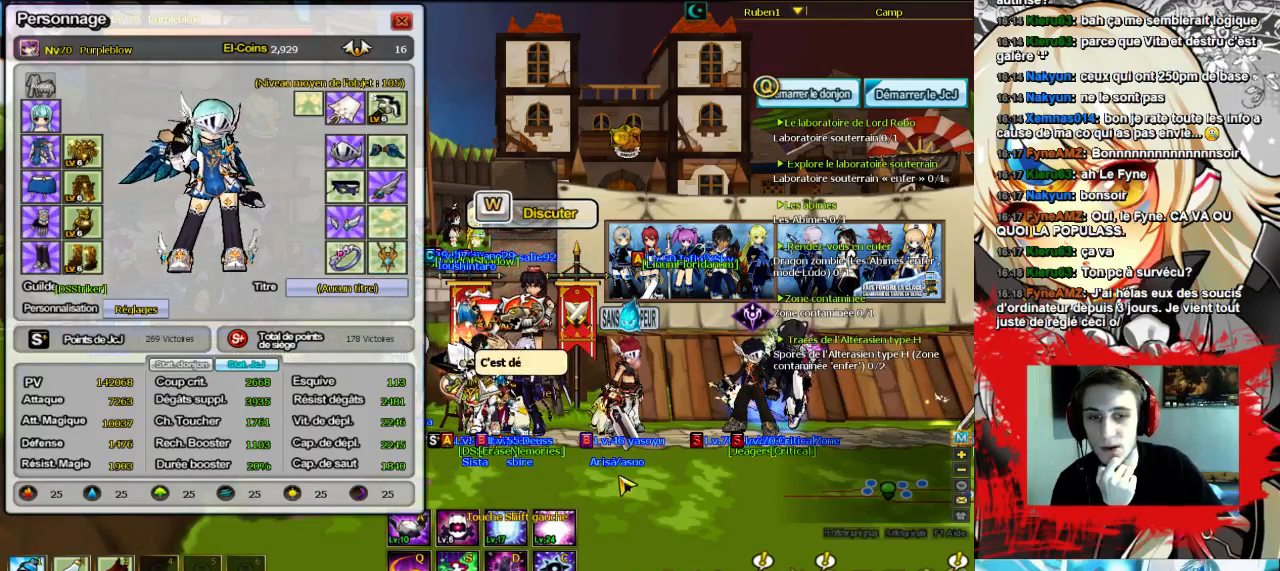
Gameplay with keyboard; each line is a JSON object with the keys held at the frame after it. "events" lists presses ("down") and releases ("up") of "comma", "down", "left", "right", "shift", "up", "w" and "x" between this image and that frame as [ms after this image, input, new state], when the widget could be followed in between. No other keys are recorded. Mouse input is not recorded.
{"keys": ["left"], "events": [[433, "left", "down"]]}
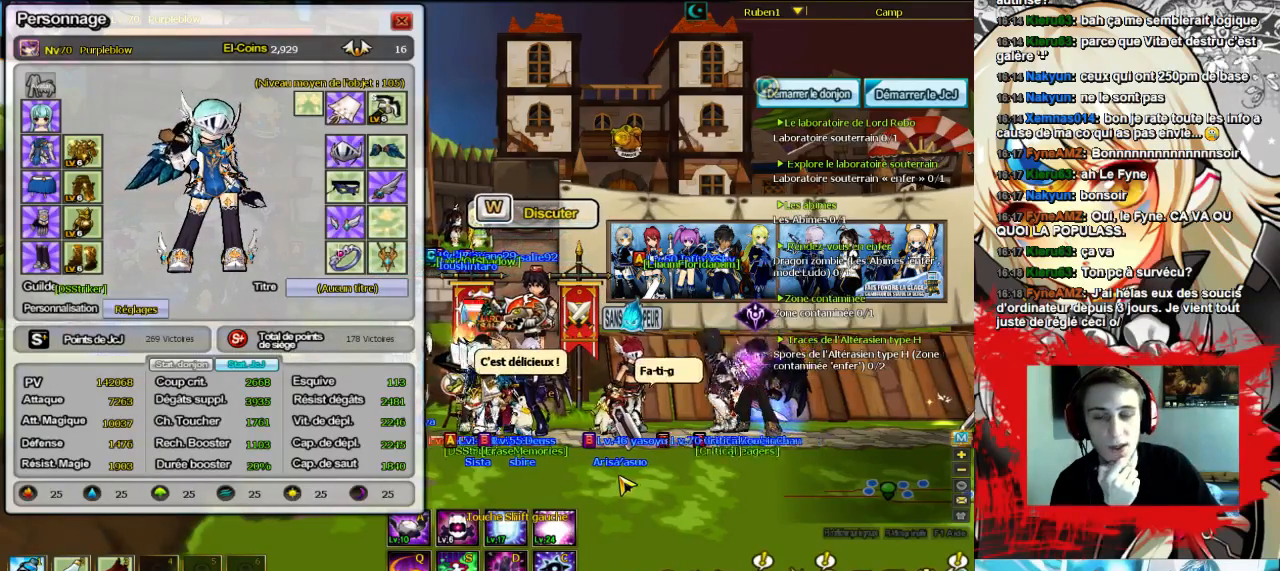
{"keys": ["left"], "events": []}
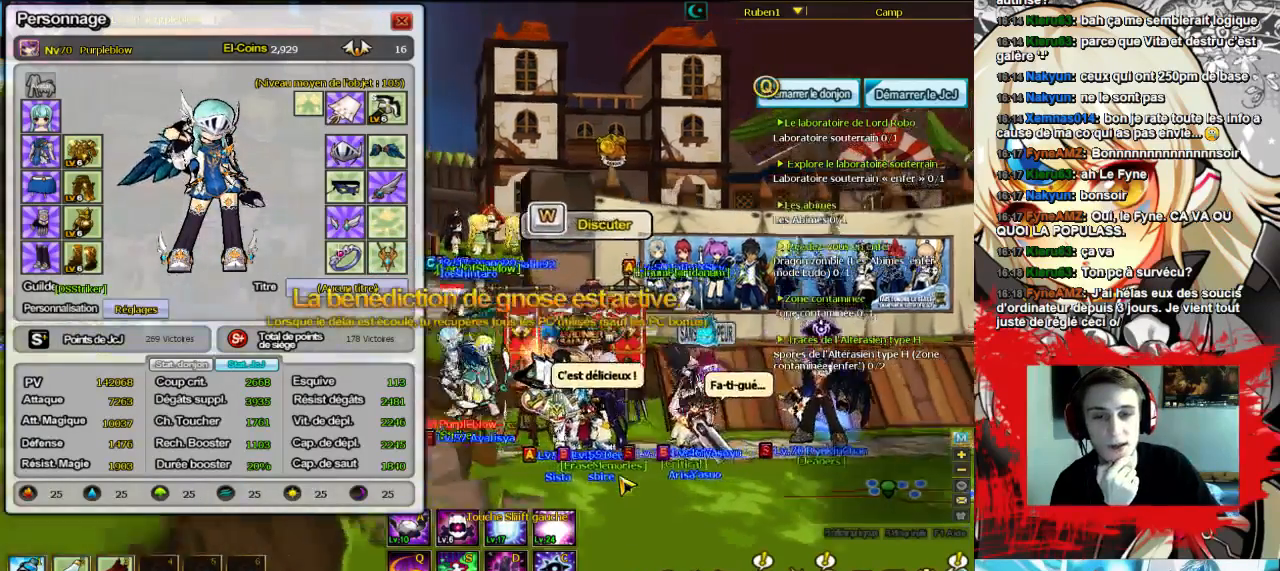
{"keys": ["left"], "events": []}
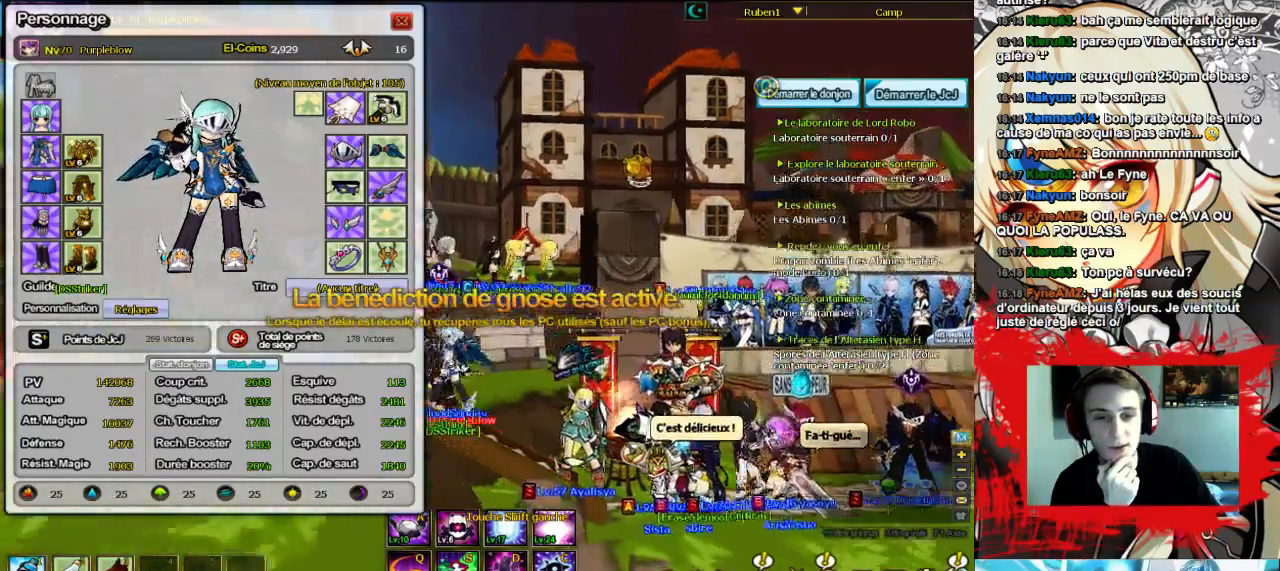
{"keys": ["right"], "events": [[200, "left", "up"], [300, "right", "down"]]}
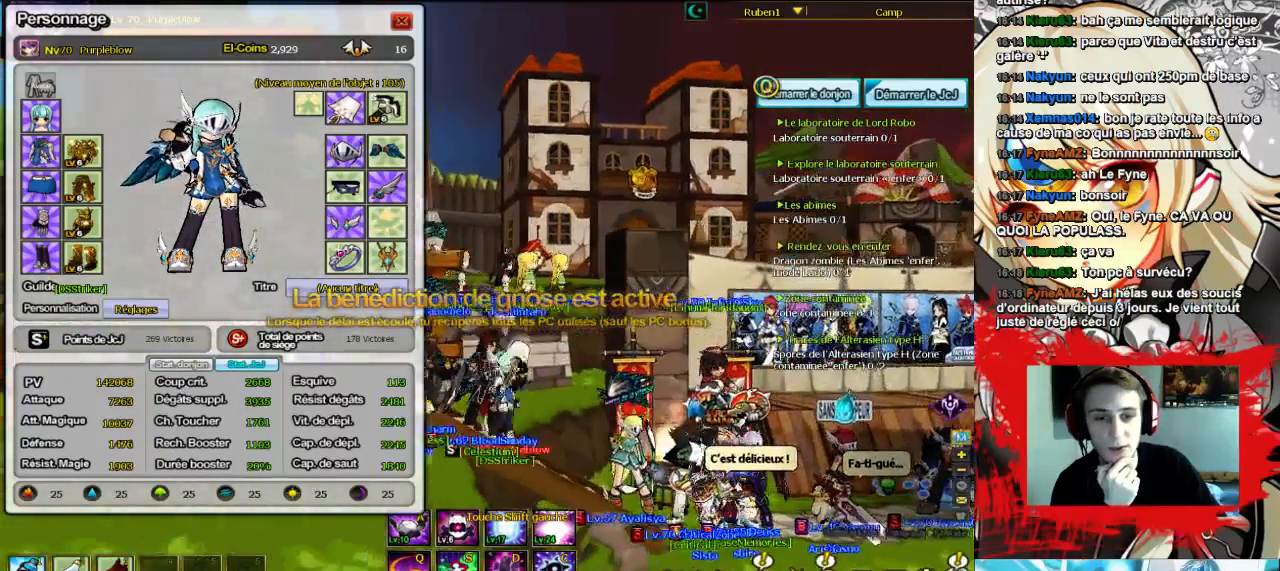
{"keys": [], "events": [[233, "right", "up"]]}